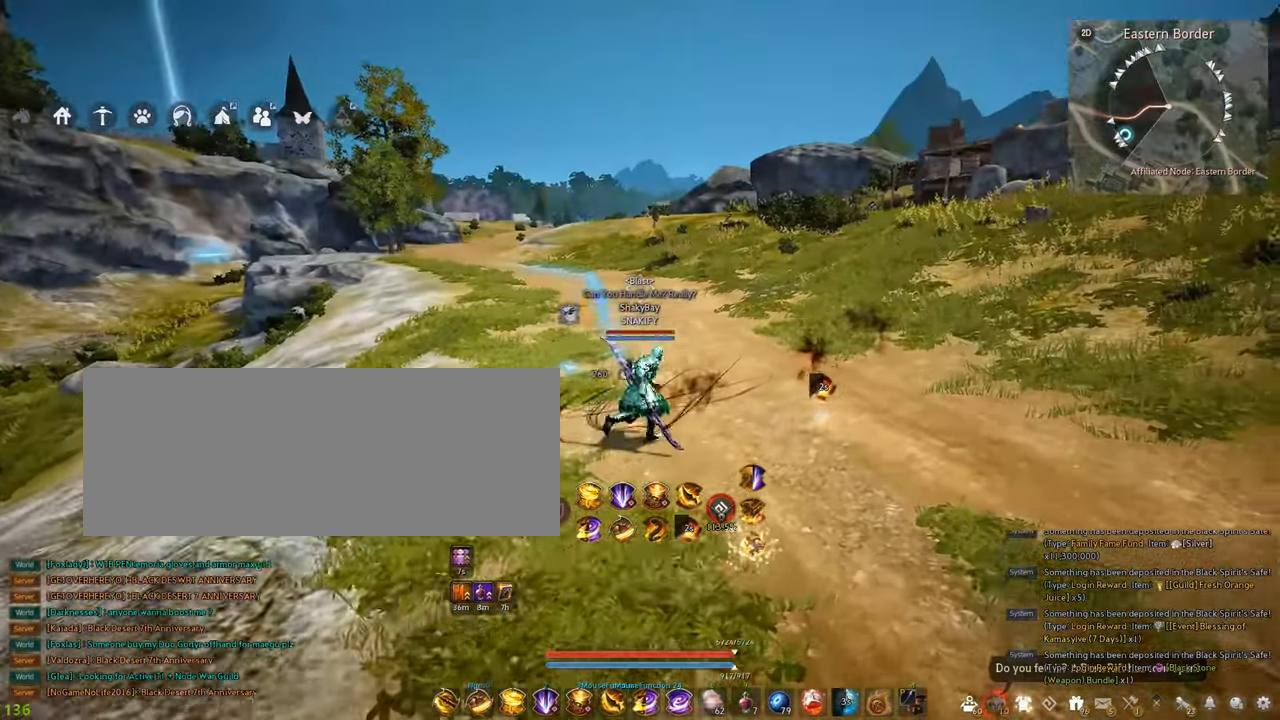
Gameplay with keyboard and mouse; each line is a JSON object with the keys and mouse buttons held at the frame after it. "events" lists presses ("down") and releases ("up") of "a", "c", "d", "e", "f", "q", "s", "shift", "space", "tab", "w", "x", "z", "mouse_left" and "mouse_right" between this image and that frame as [ms after this image, input, new state], when the widget could be followed in between. "mouse_left", "mouse_right" = the "left", "right" buttons of the "mouse" list. No other keys are recorded. Mouse movement is not recorded.
{"keys": ["d", "w"], "mouse": [], "events": []}
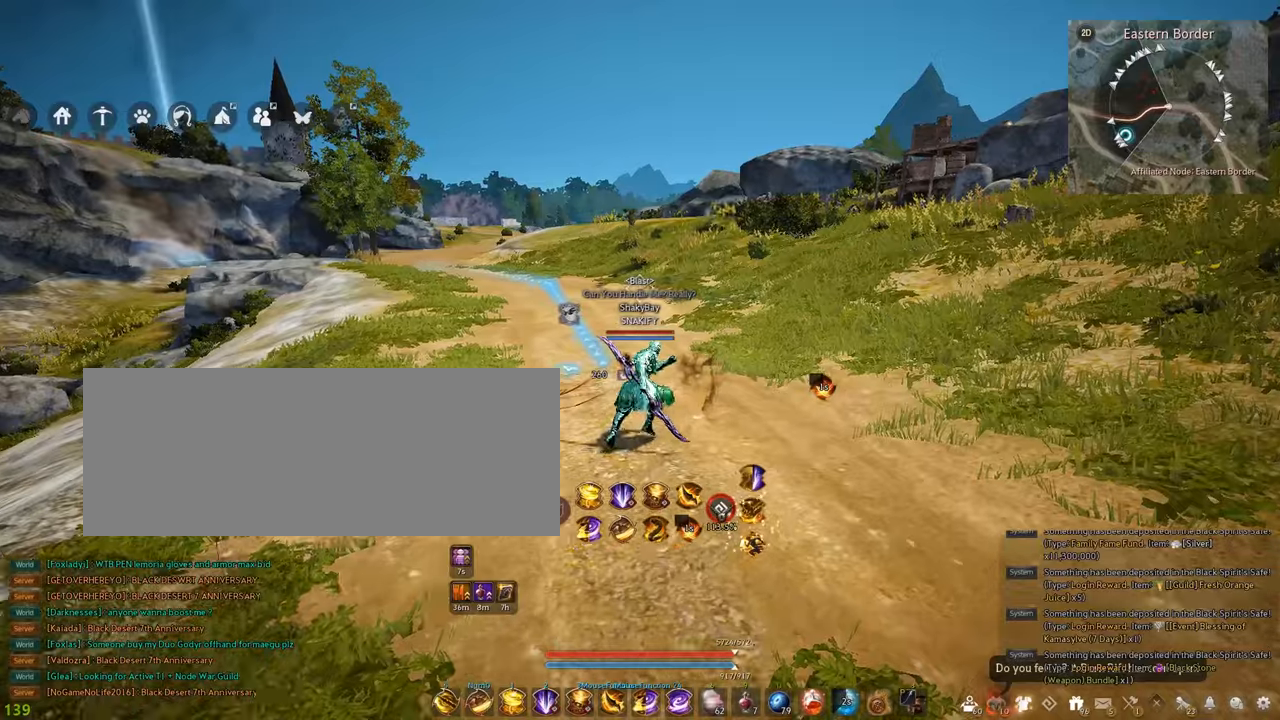
{"keys": ["w"], "mouse": [], "events": [[167, "d", "up"]]}
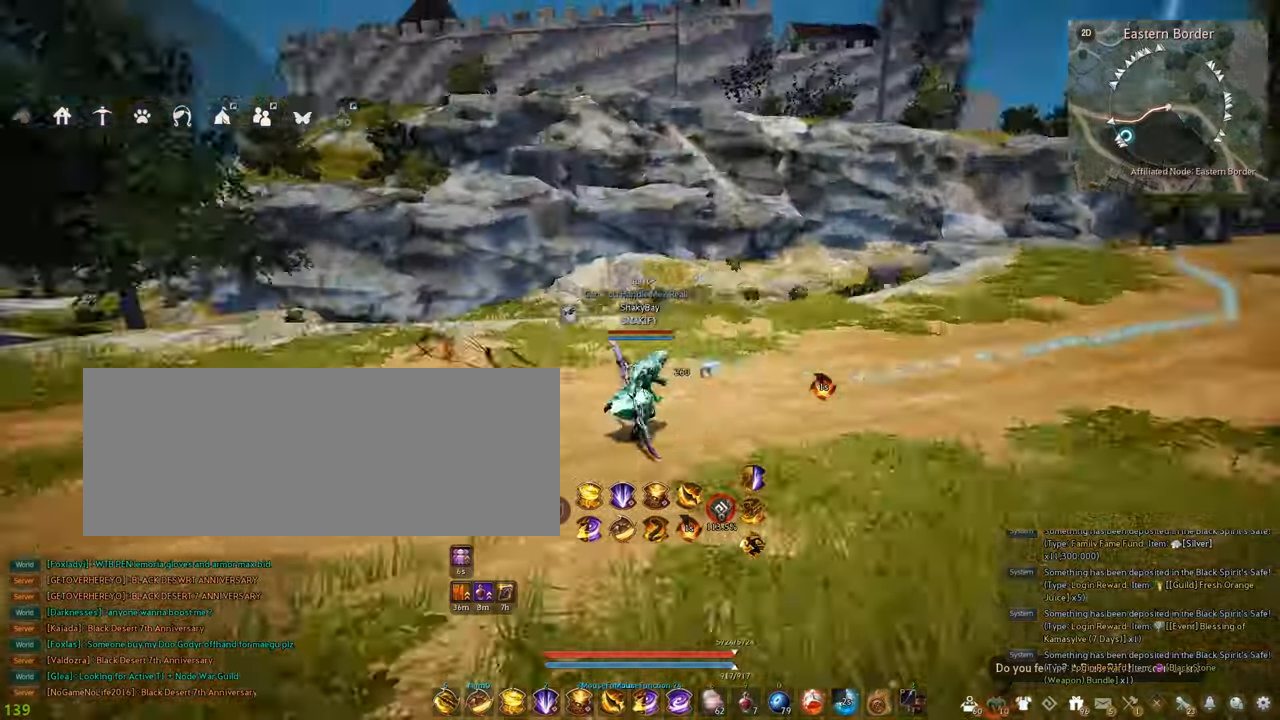
{"keys": ["d", "w"], "mouse": [], "events": [[317, "d", "down"]]}
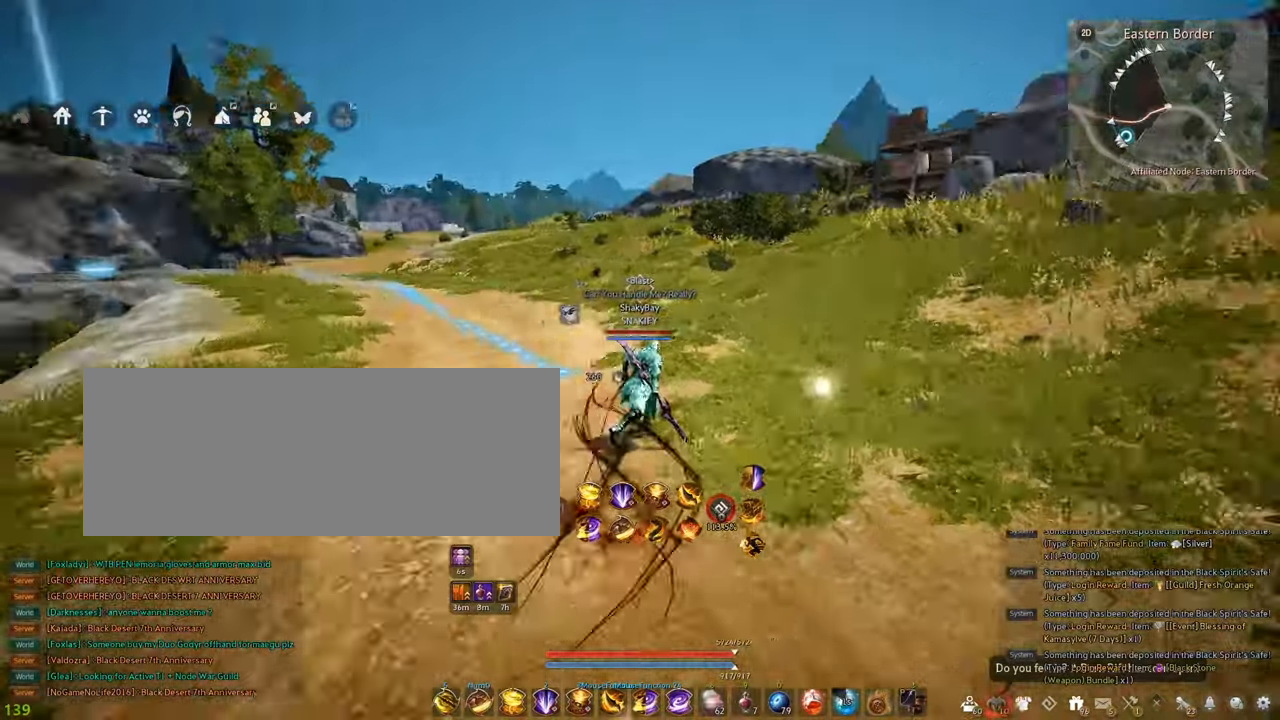
{"keys": ["d", "w"], "mouse": [], "events": []}
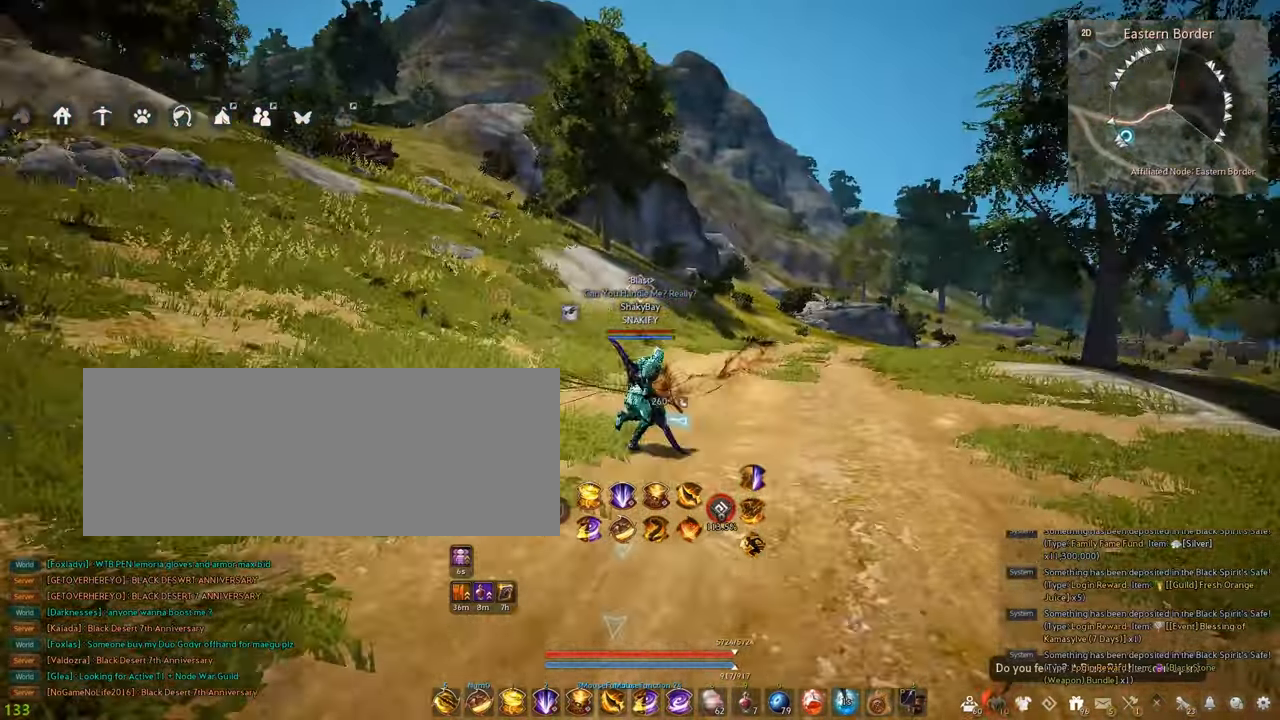
{"keys": ["w"], "mouse": [], "events": [[384, "d", "up"]]}
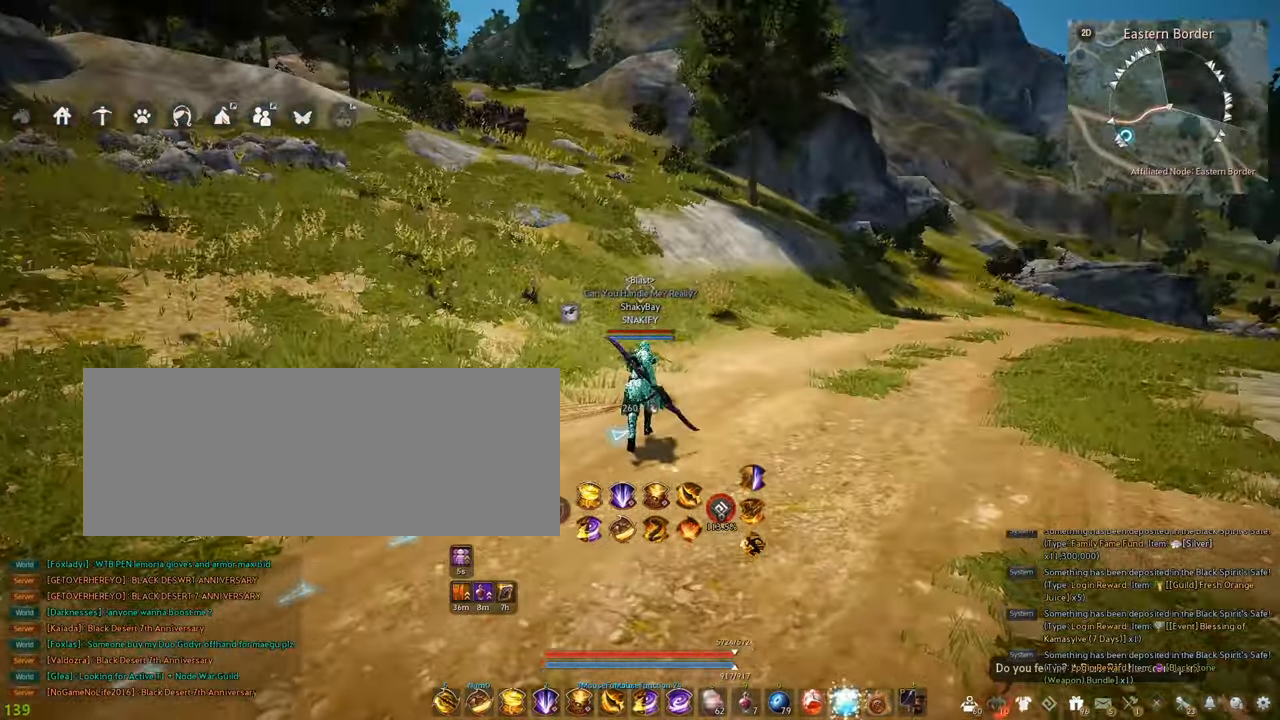
{"keys": ["d", "w"], "mouse": [], "events": [[117, "d", "down"]]}
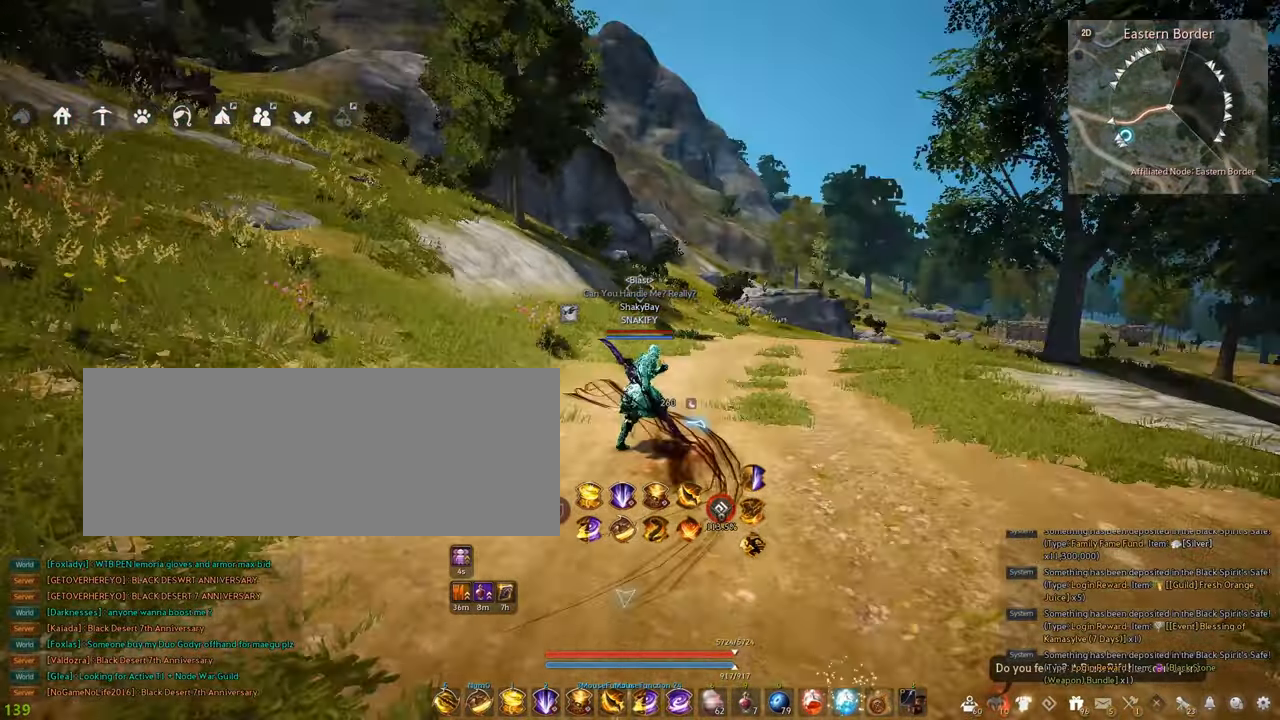
{"keys": ["d", "w"], "mouse": [], "events": []}
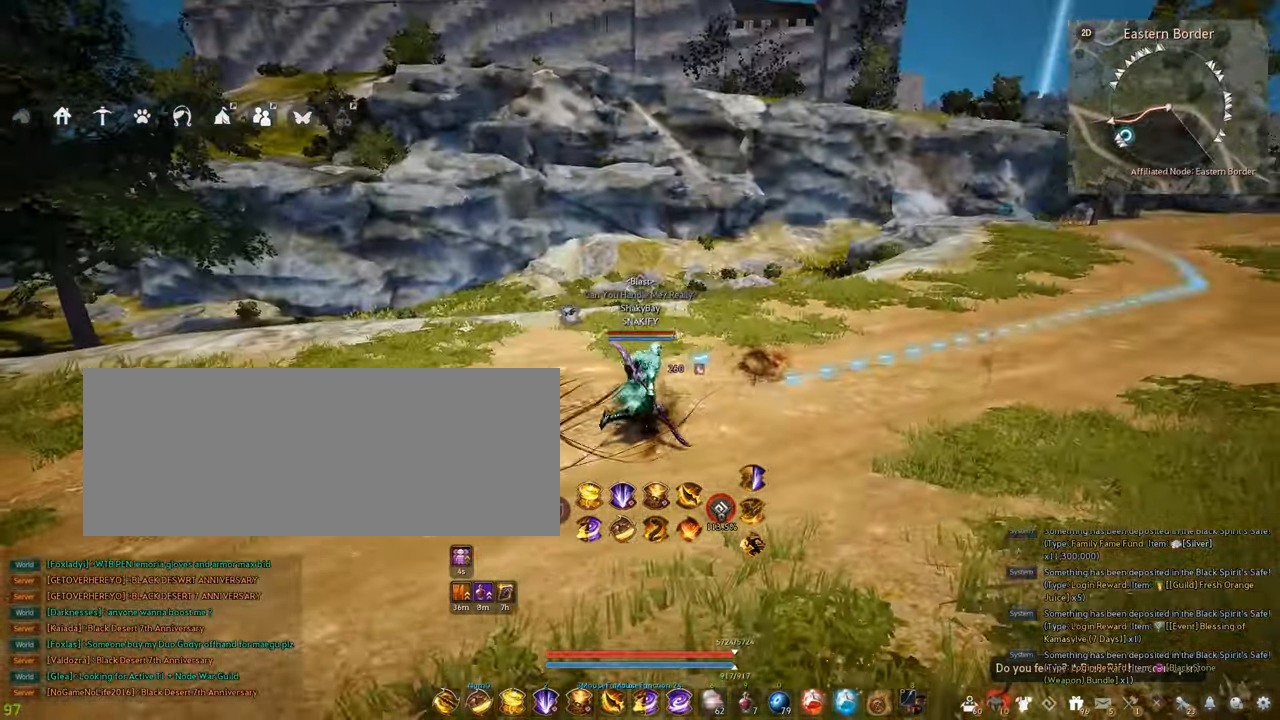
{"keys": ["d", "w"], "mouse": [], "events": []}
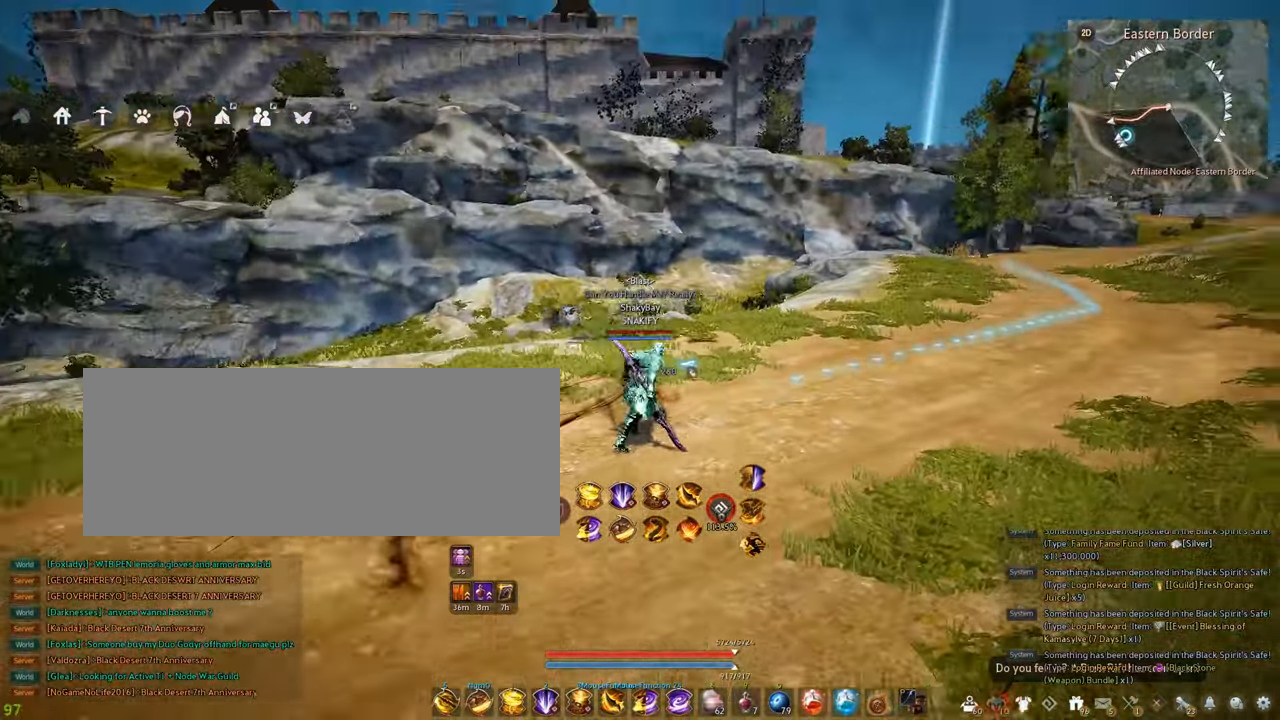
{"keys": ["d", "w"], "mouse": [], "events": []}
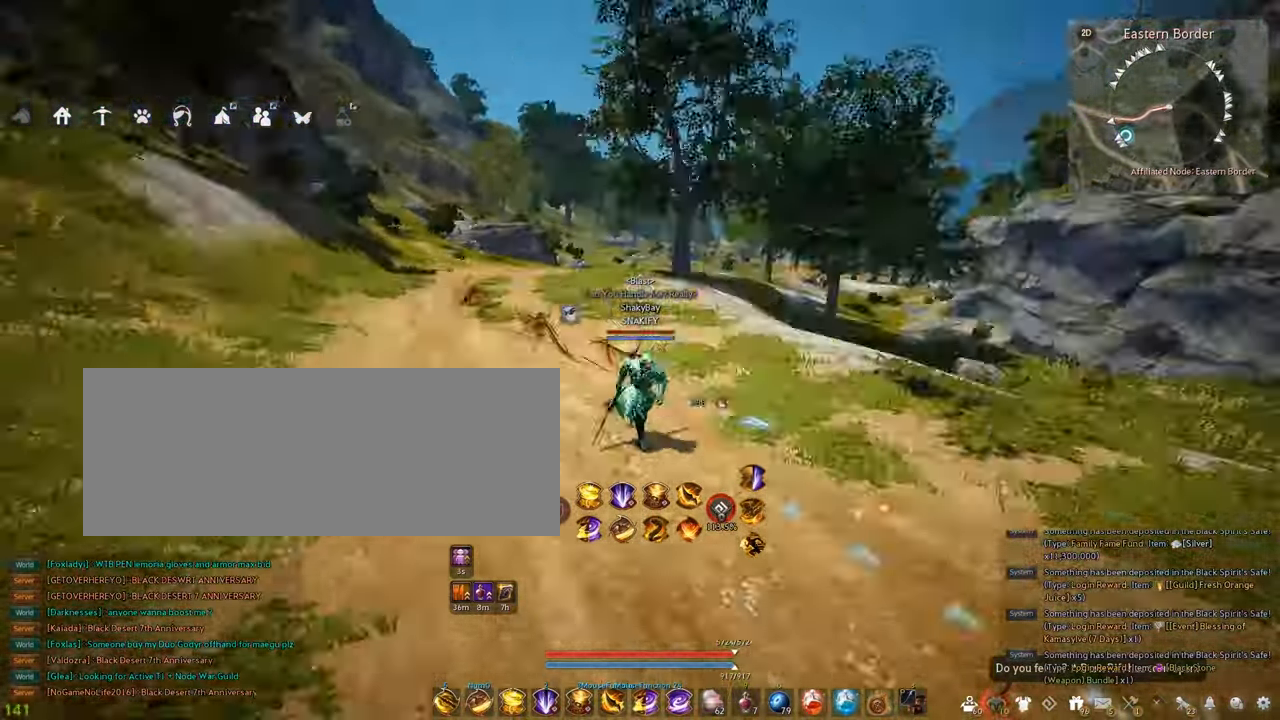
{"keys": ["d", "w"], "mouse": [], "events": []}
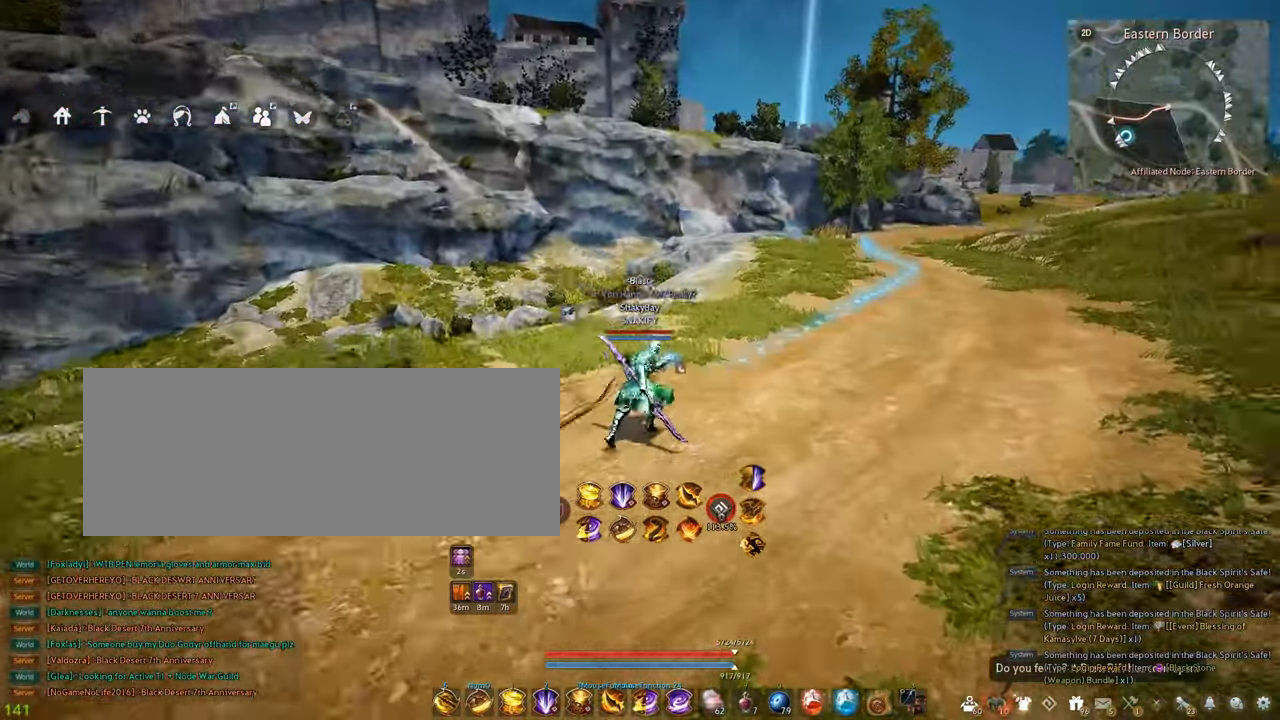
{"keys": ["d", "w"], "mouse": [], "events": []}
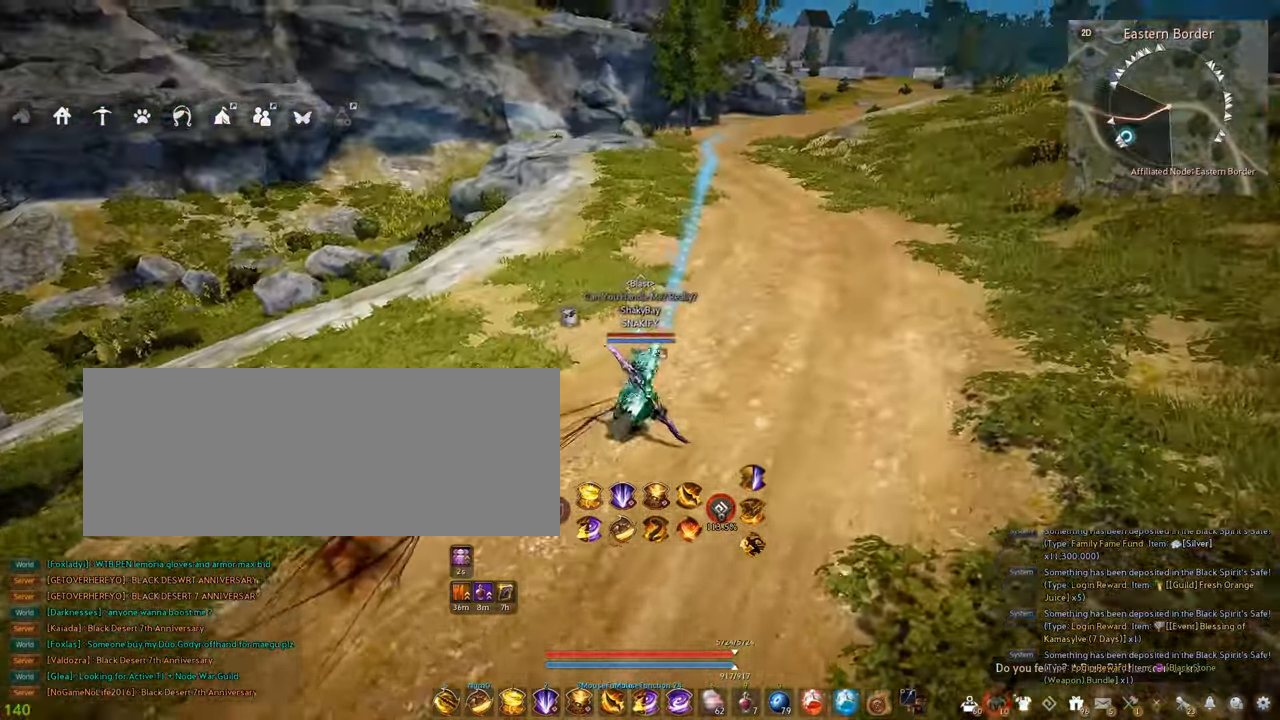
{"keys": ["d"], "mouse": [], "events": [[267, "w", "up"]]}
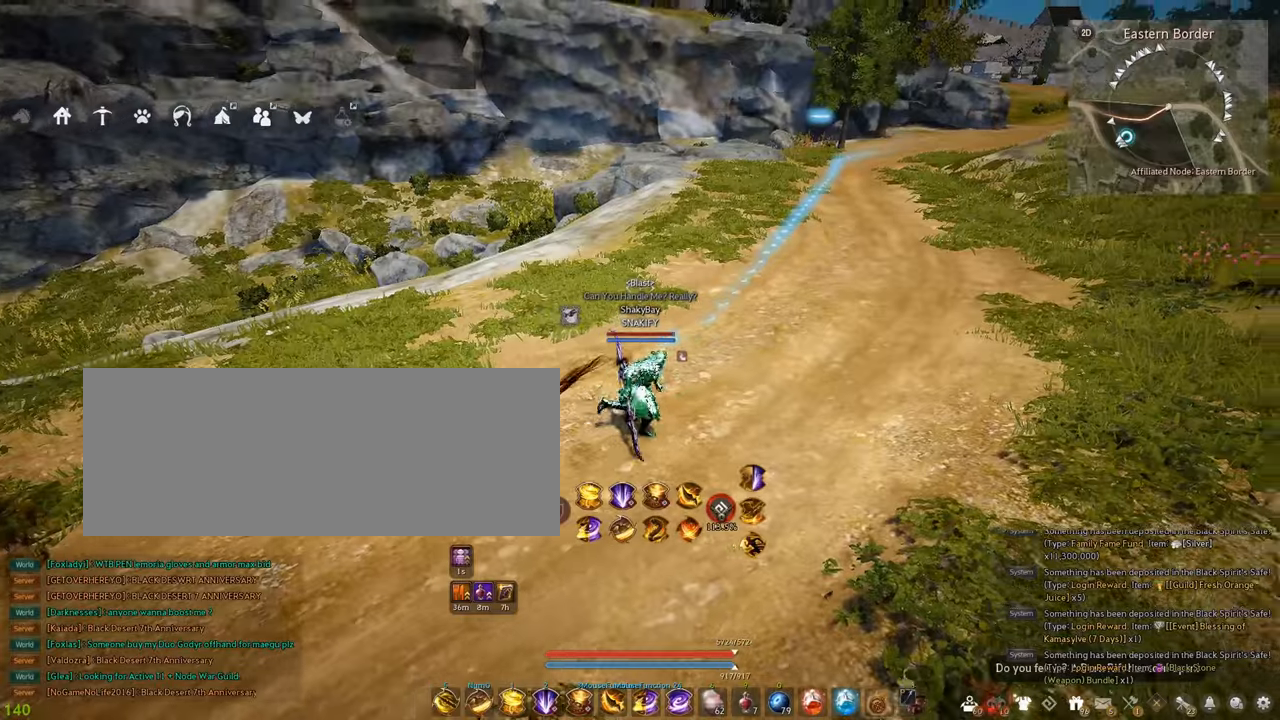
{"keys": ["d"], "mouse": [], "events": []}
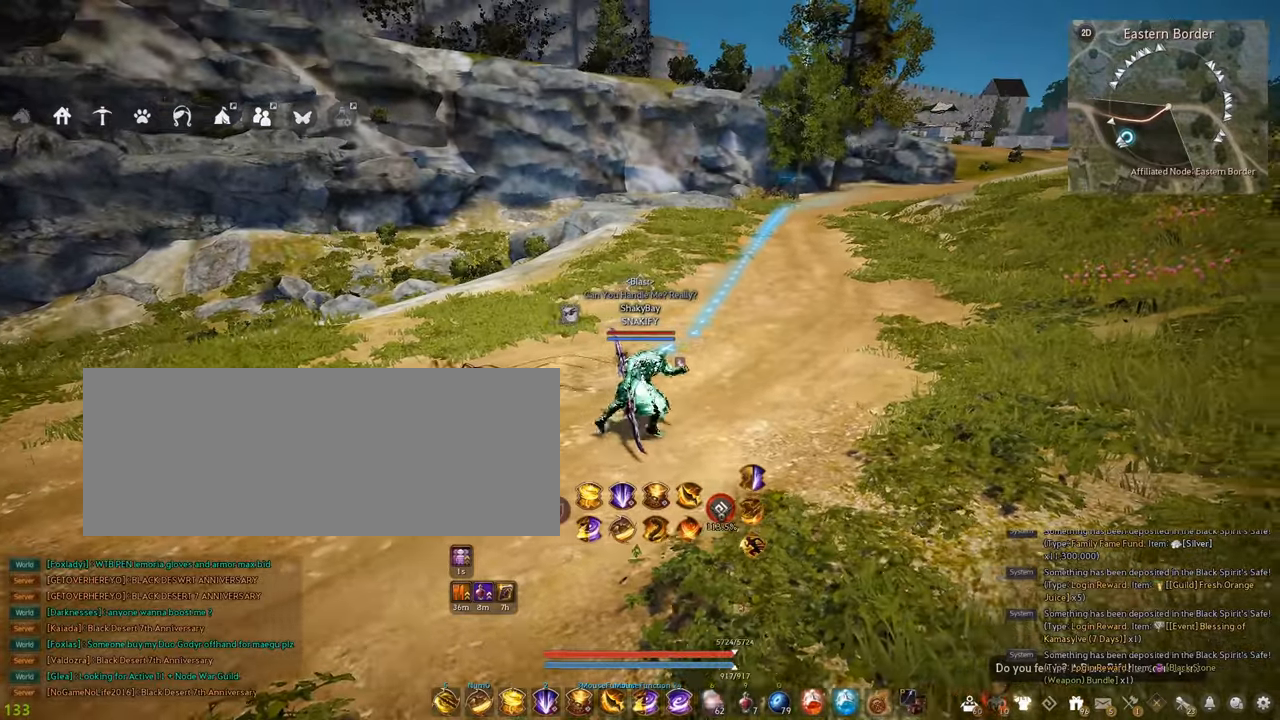
{"keys": [], "mouse": [], "events": [[217, "d", "up"]]}
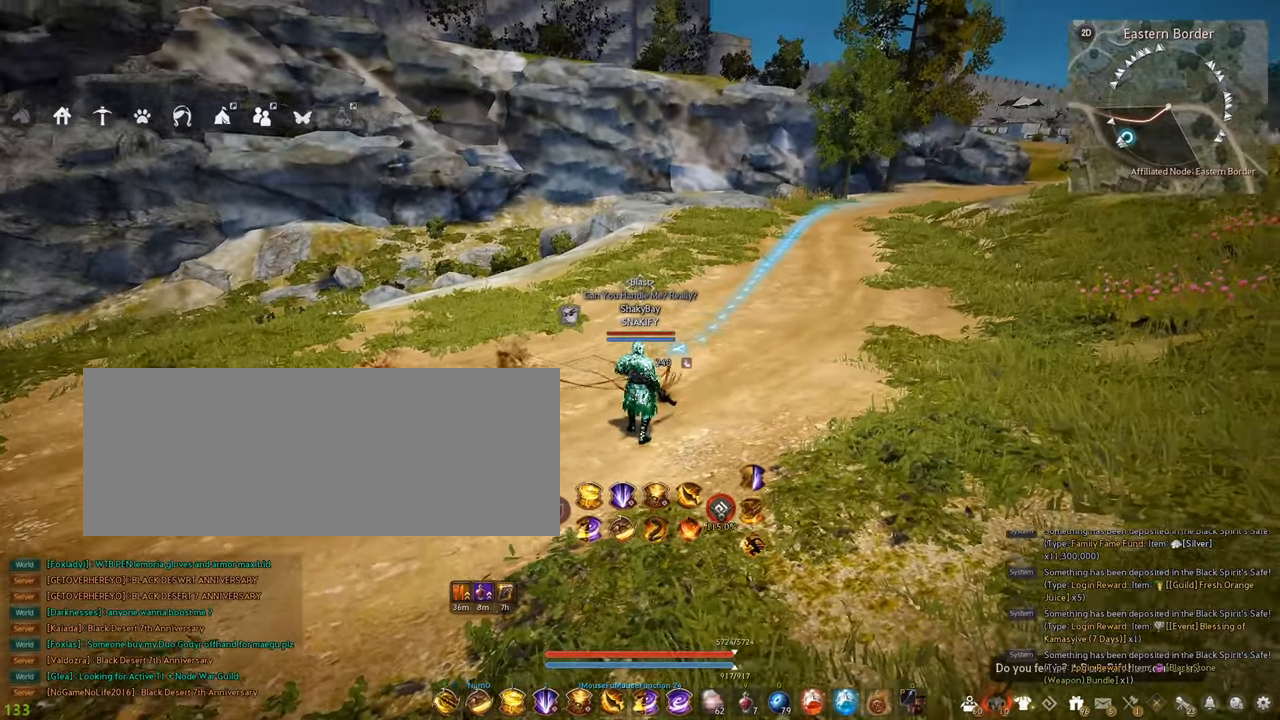
{"keys": [], "mouse": [], "events": []}
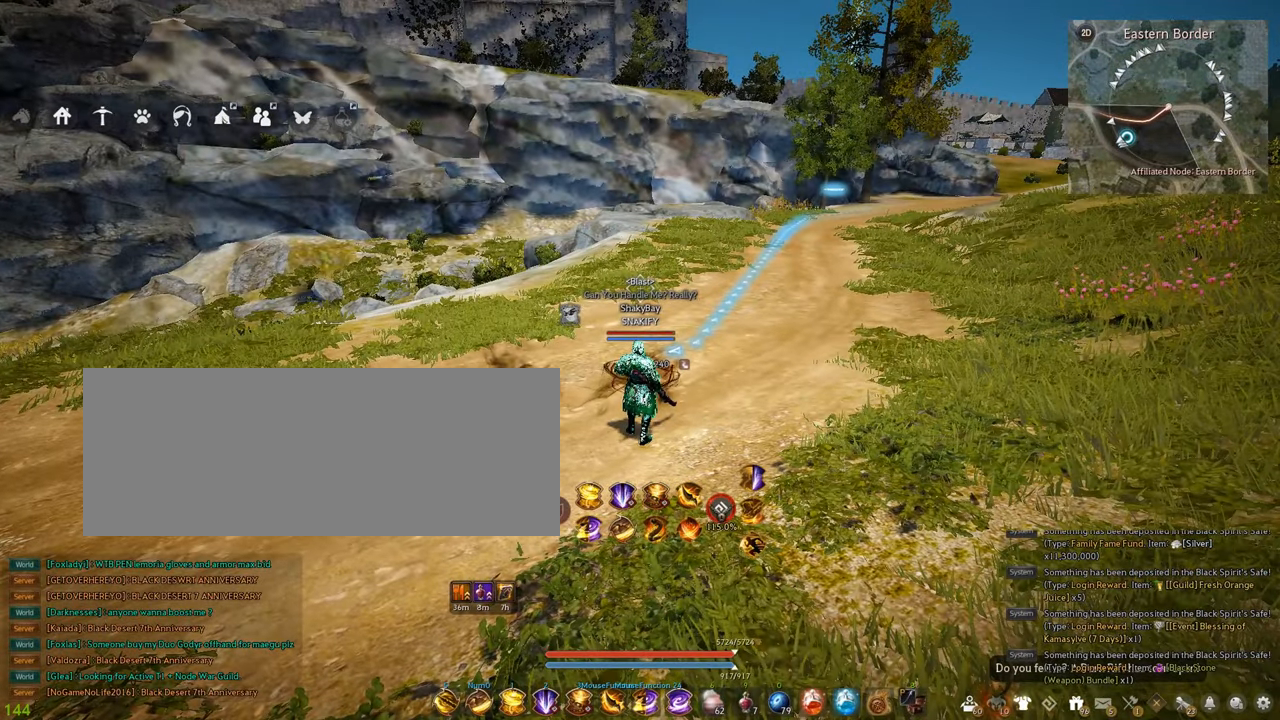
{"keys": [], "mouse": [], "events": []}
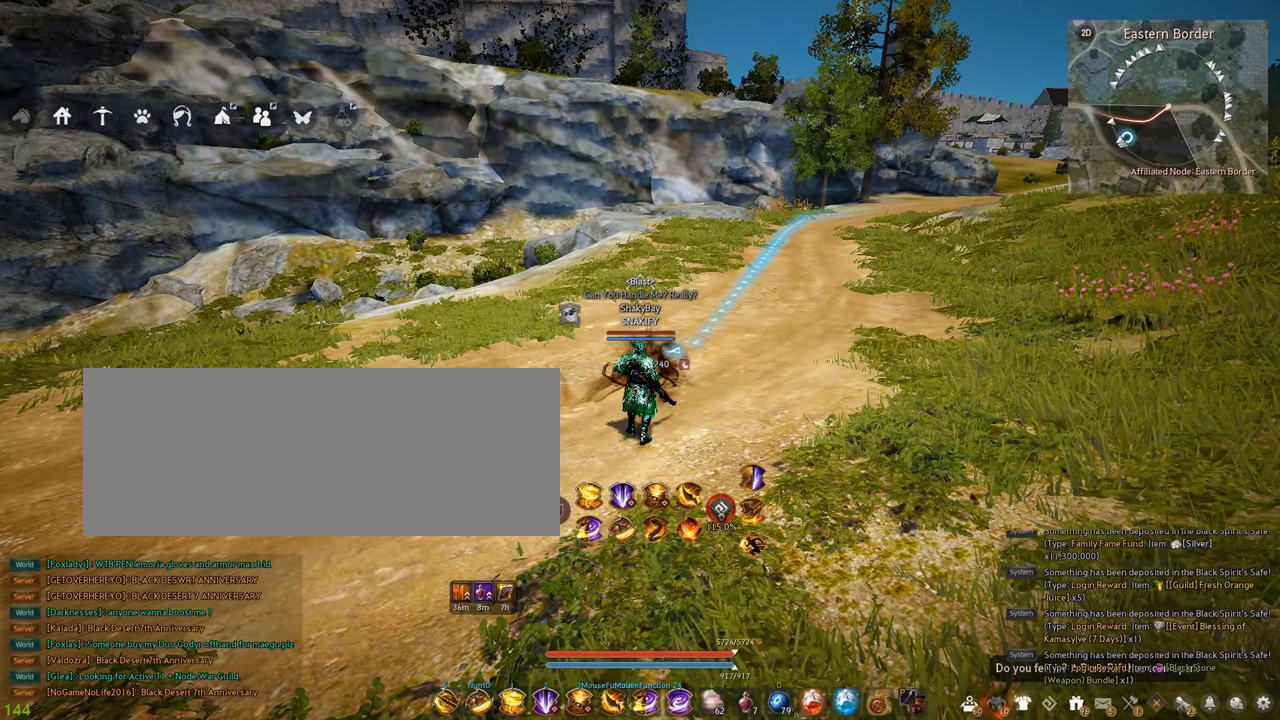
{"keys": ["w"], "mouse": [], "events": [[267, "d", "down"], [350, "w", "down"], [434, "d", "up"]]}
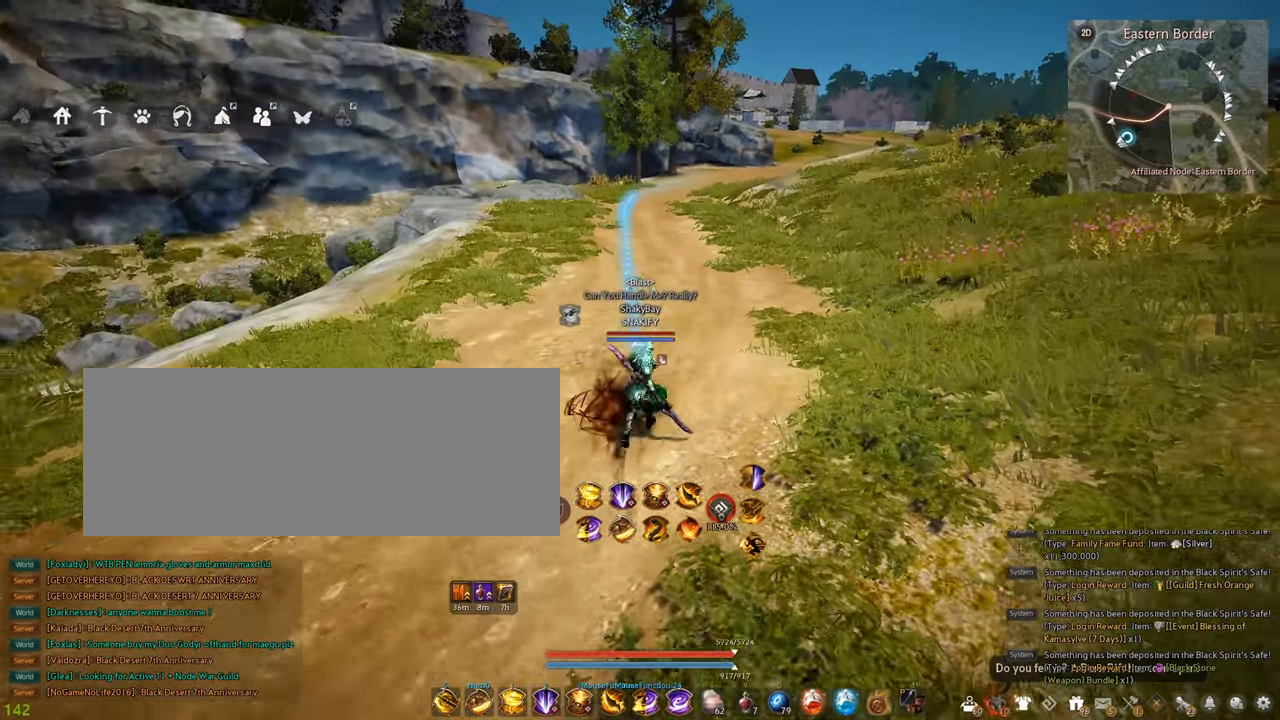
{"keys": [], "mouse": [], "events": [[134, "w", "up"]]}
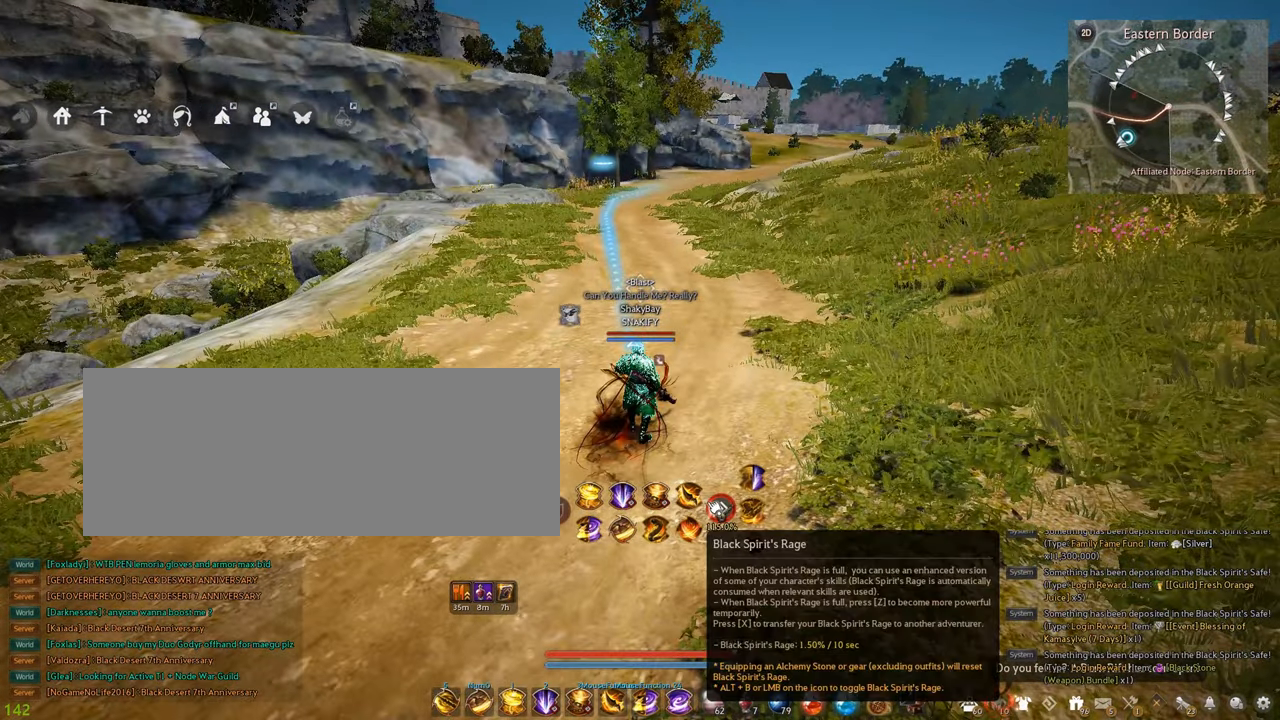
{"keys": [], "mouse": [], "events": []}
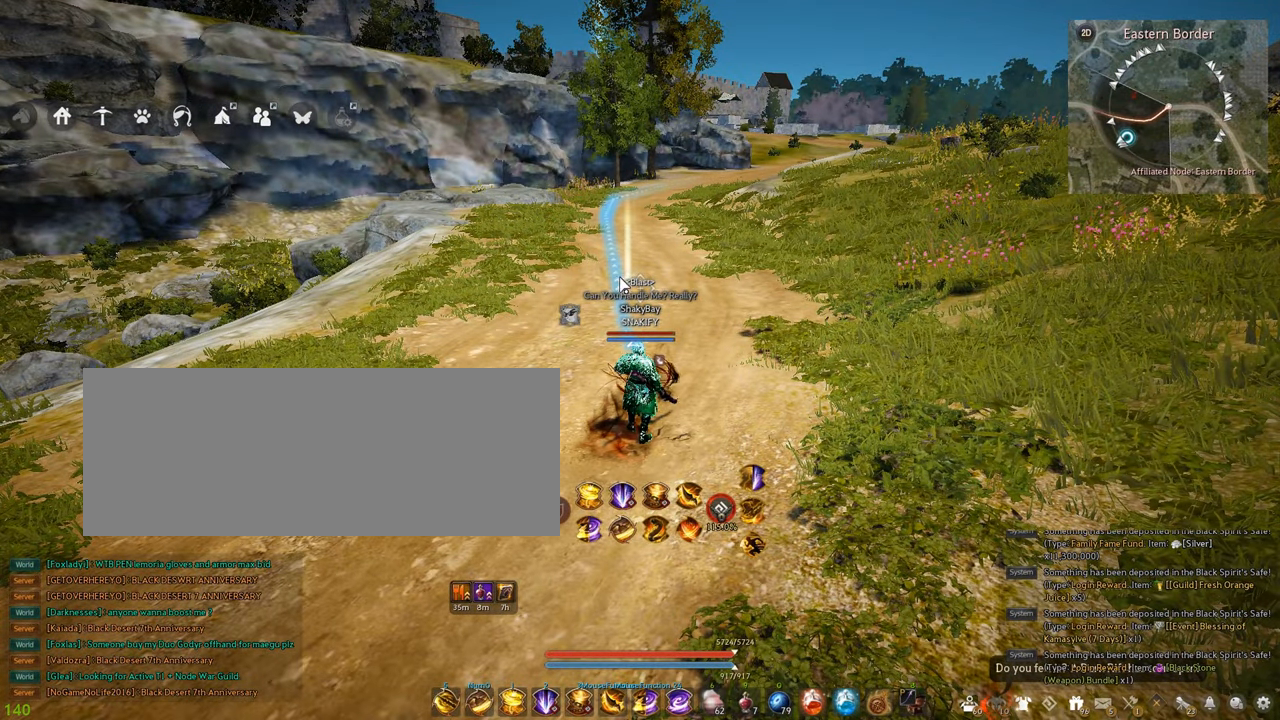
{"keys": [], "mouse": [], "events": []}
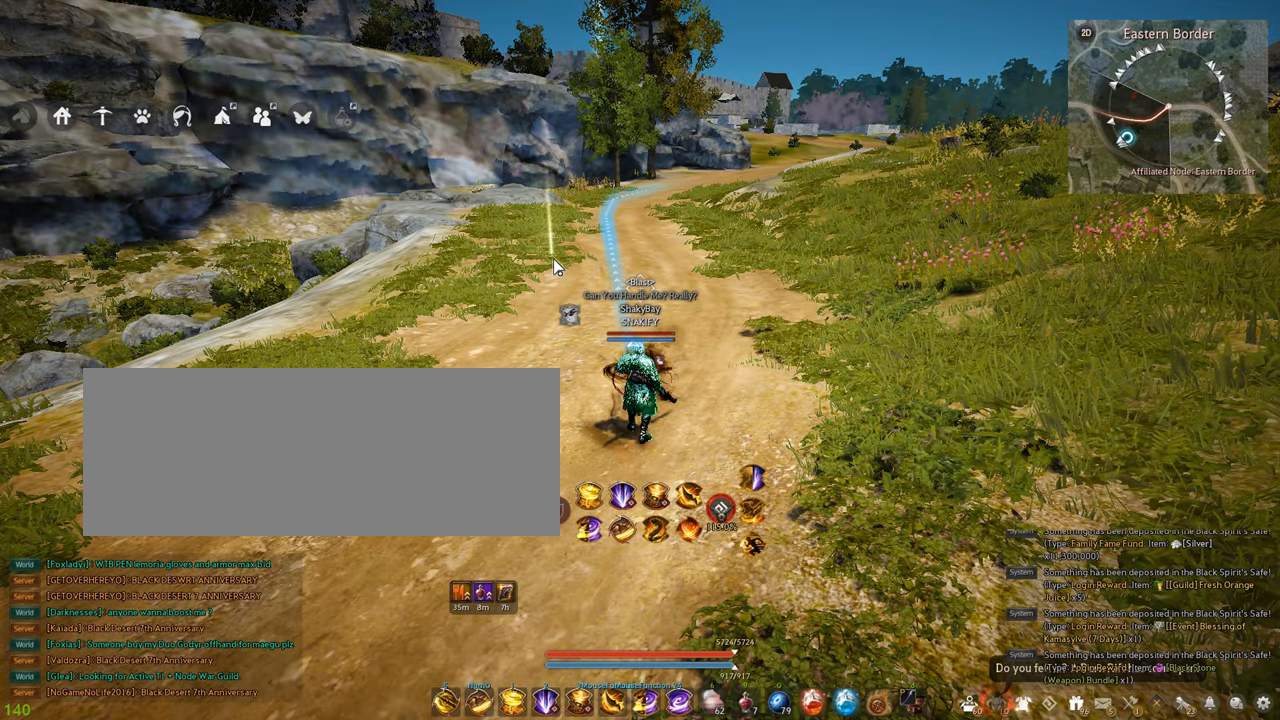
{"keys": ["a"], "mouse": [], "events": [[367, "a", "down"]]}
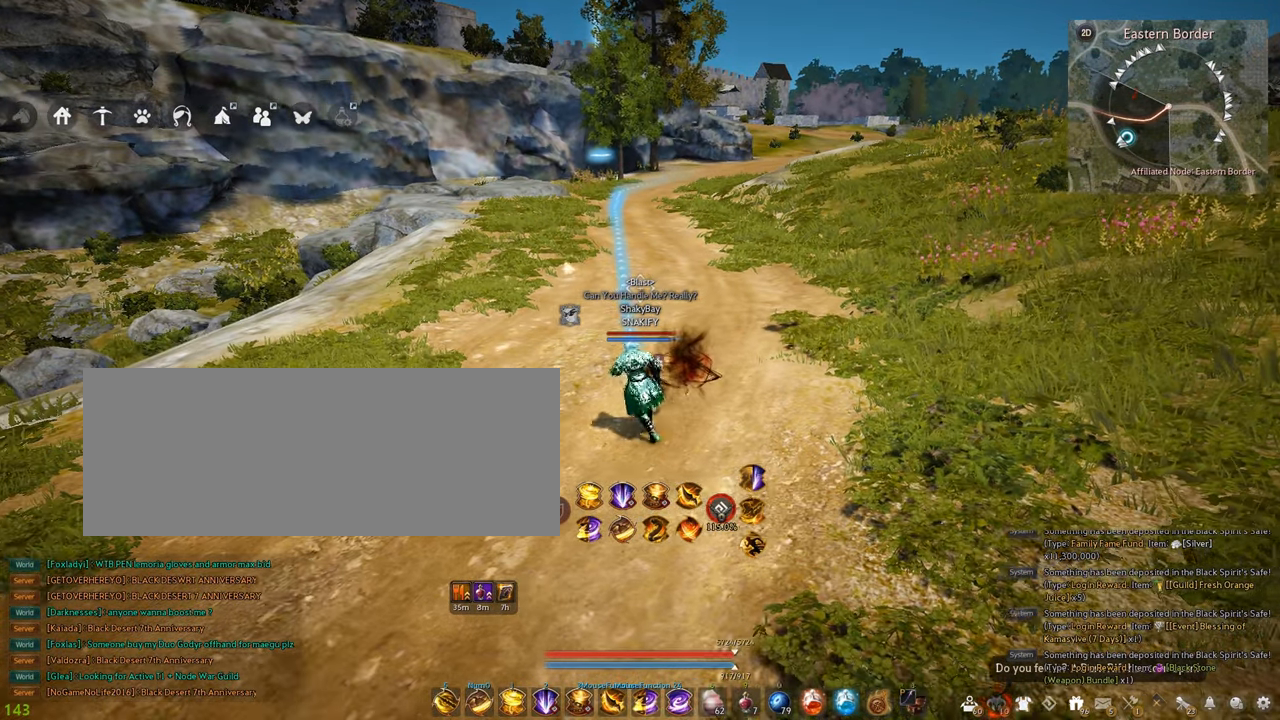
{"keys": ["a", "shift"], "mouse": [], "events": [[34, "a", "up"], [450, "shift", "down"], [467, "a", "down"]]}
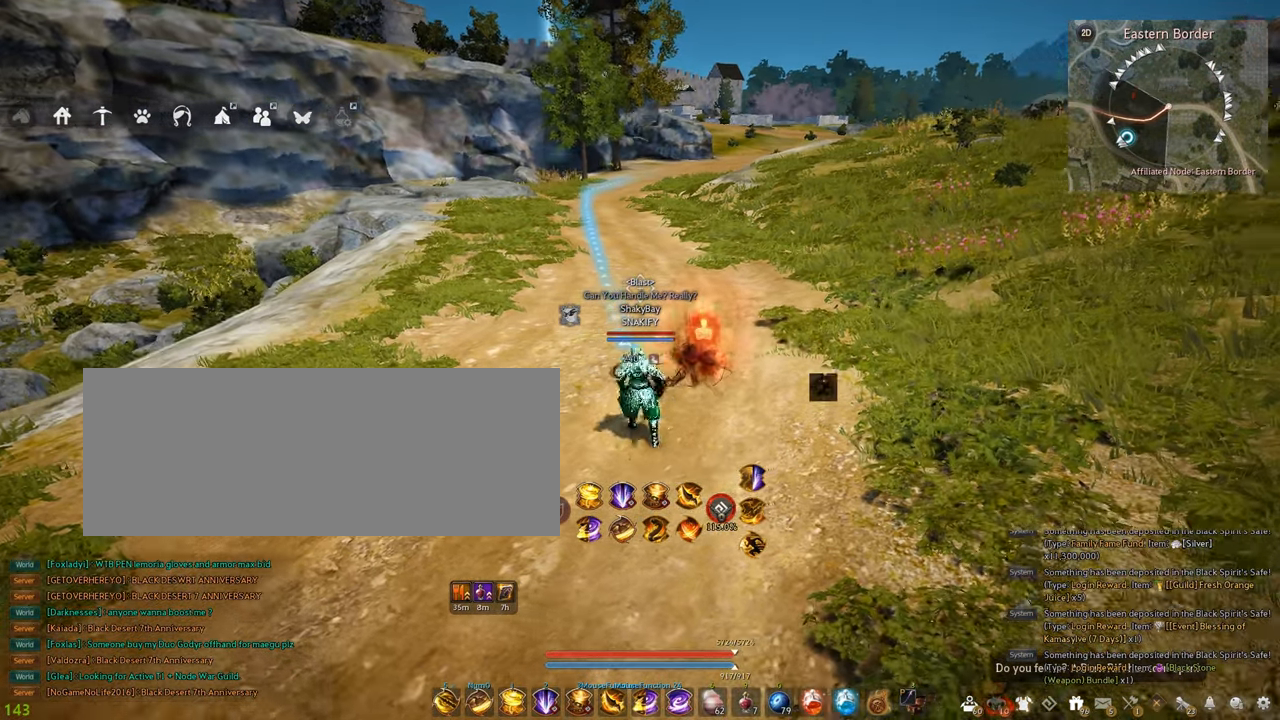
{"keys": ["space"], "mouse": [], "events": [[200, "shift", "up"], [234, "a", "up"], [400, "space", "down"]]}
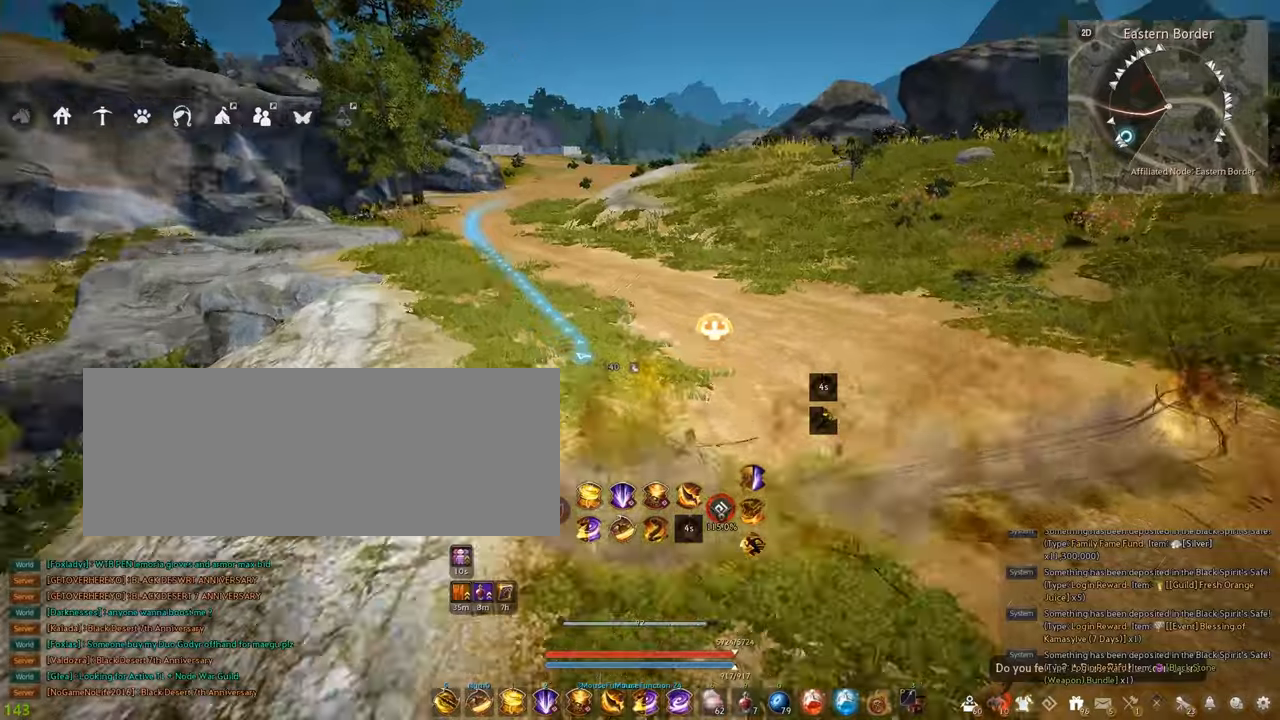
{"keys": ["w"], "mouse": ["right"], "events": [[50, "space", "up"], [234, "w", "down"], [334, "mouse_right", "down"], [417, "mouse_right", "up"], [467, "mouse_right", "down"]]}
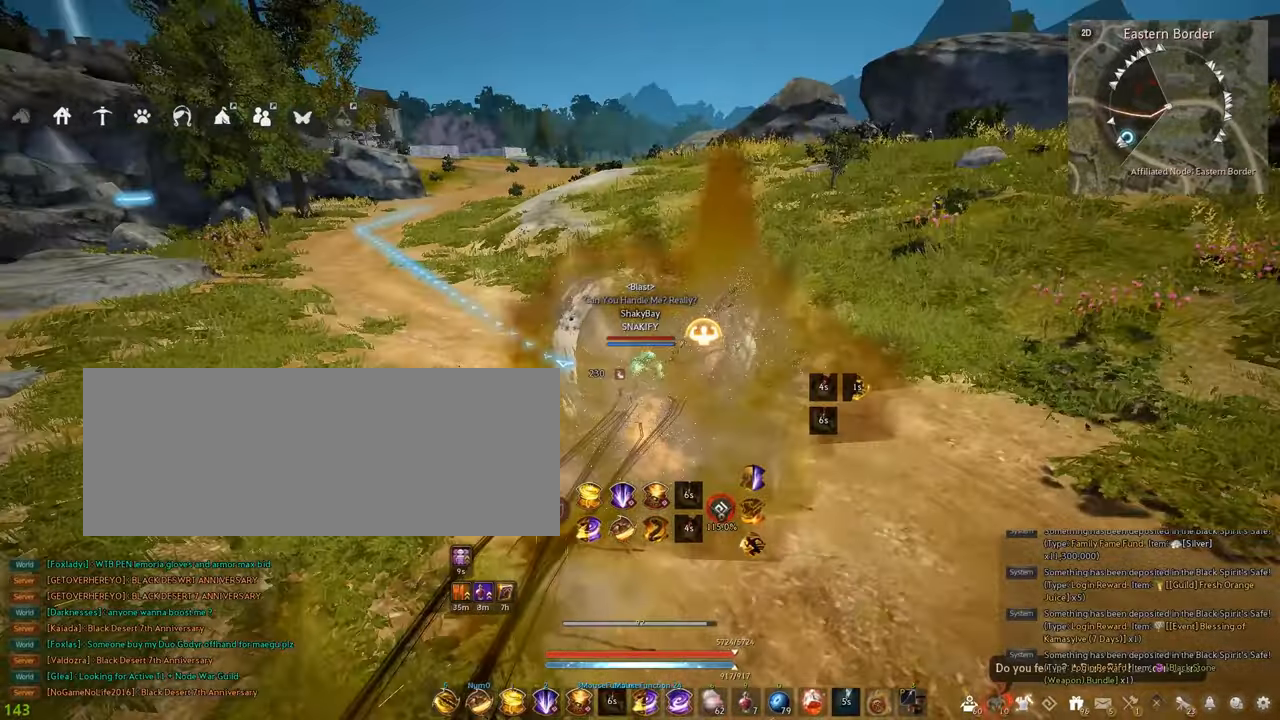
{"keys": [], "mouse": [], "events": [[84, "mouse_right", "up"], [284, "w", "up"]]}